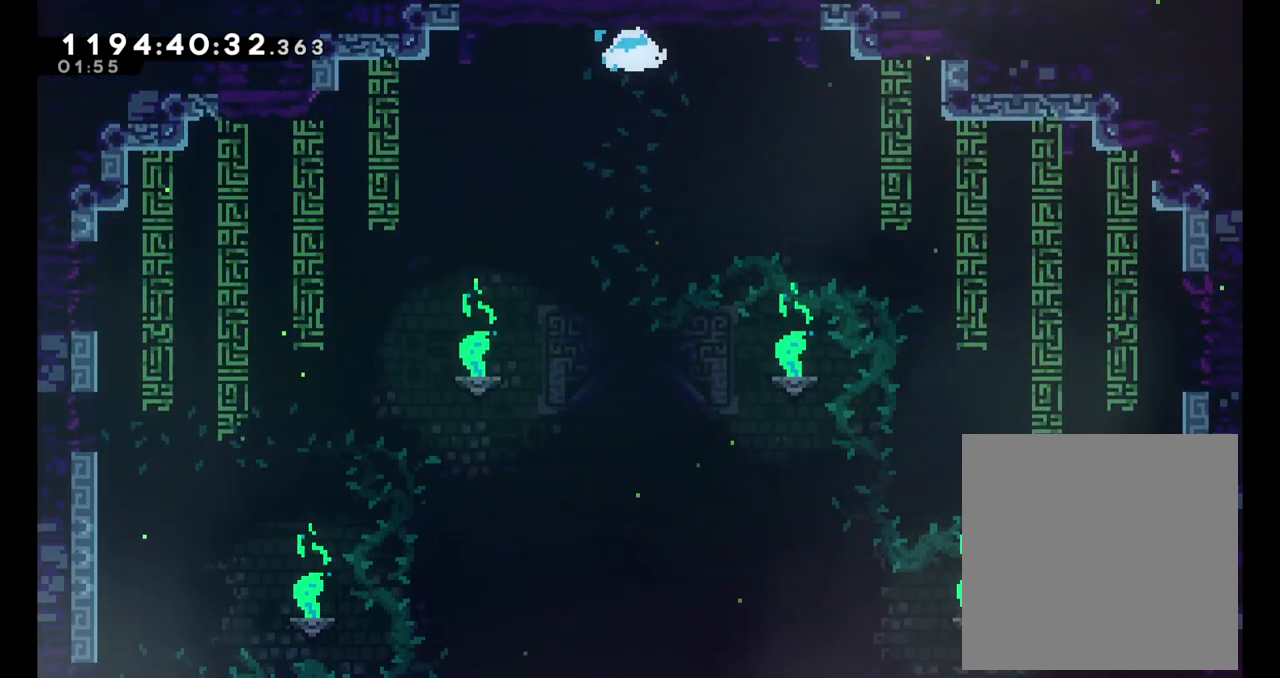
Gameplay with a controller (Nintendo layout); each line is a JSON object with the inputs held at the frame after it (dt_ms = milliseconds from this image to that frame). "events" lists button and stick changes between this image and that frame as [ms after this image, input, new state], when the widget could be followed in between. Not read: HOME L1 L2 L3 R1 R3.
{"dt_ms": 500, "buttons": [], "left_stick": "center", "right_stick": "center", "events": []}
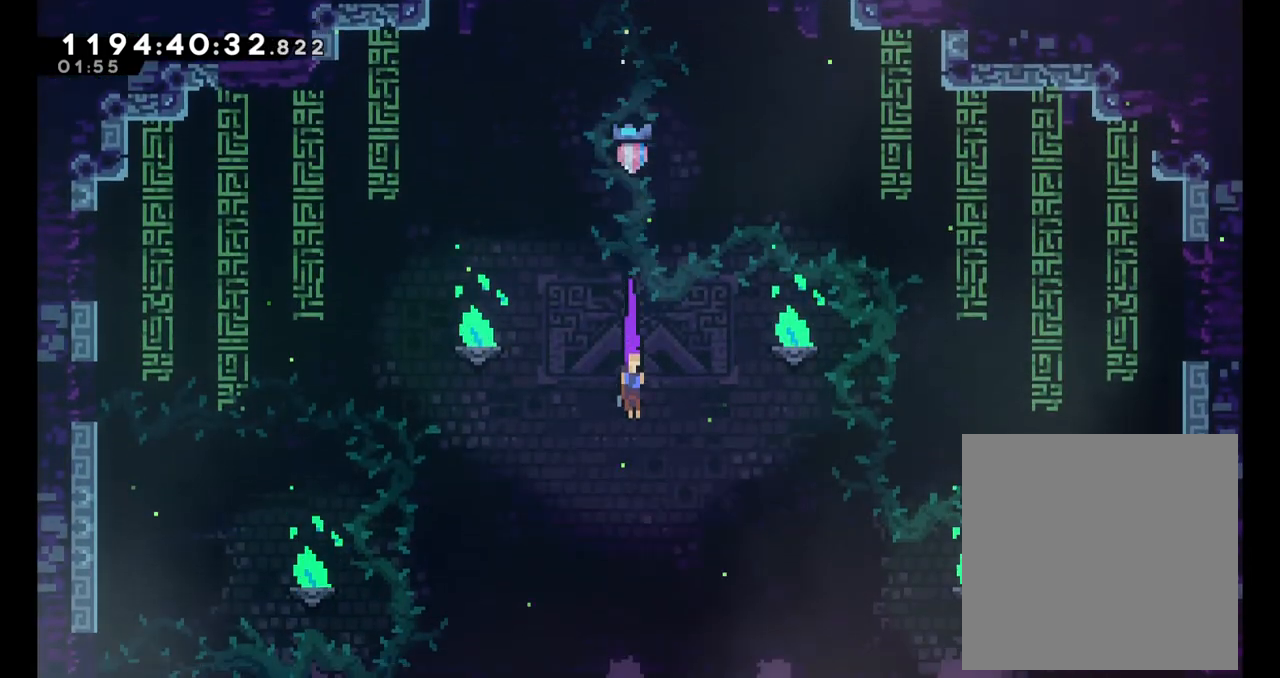
{"dt_ms": 500, "buttons": [], "left_stick": "center", "right_stick": "center", "events": []}
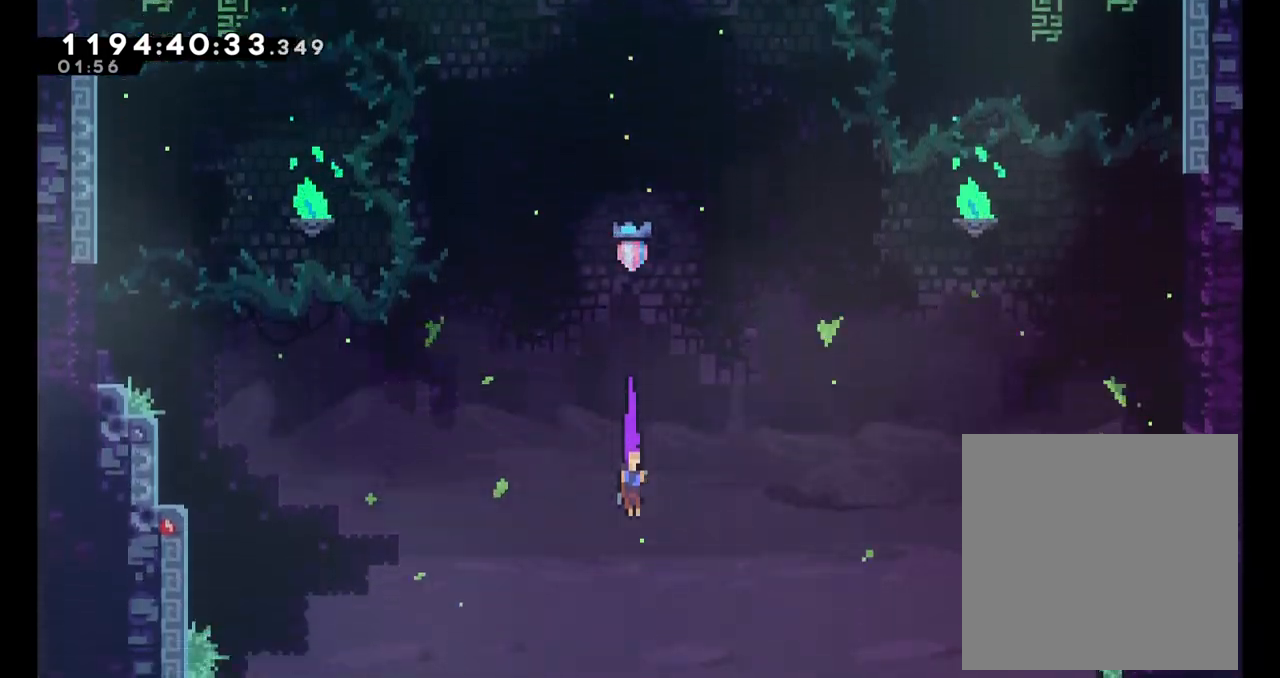
{"dt_ms": 500, "buttons": [], "left_stick": "center", "right_stick": "center", "events": [[133, "right_stick", "down"], [233, "right_stick", "center"]]}
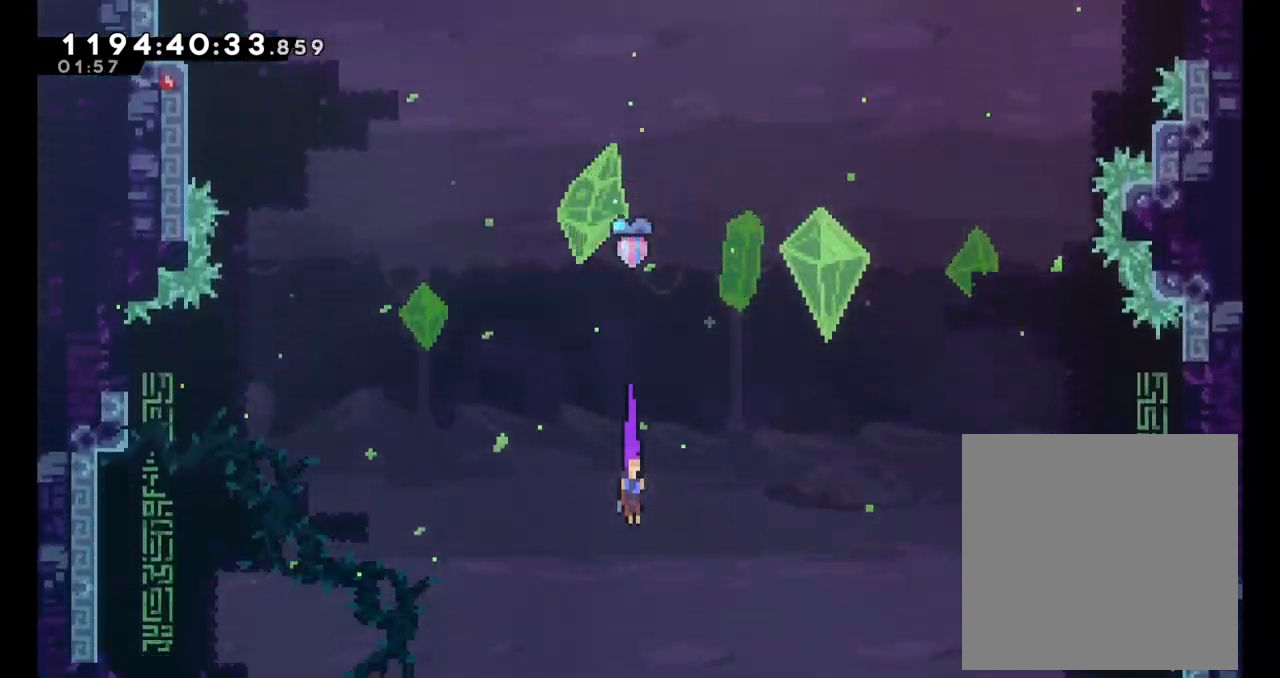
{"dt_ms": 500, "buttons": [], "left_stick": "center", "right_stick": "center", "events": []}
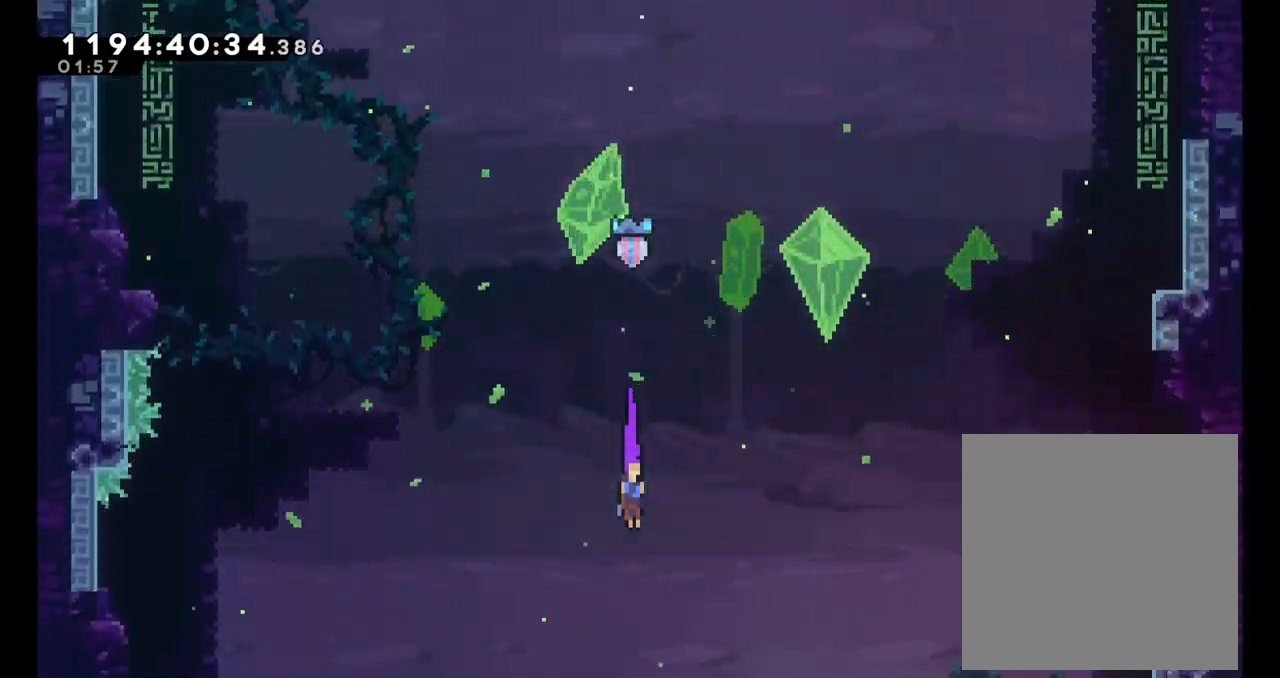
{"dt_ms": 500, "buttons": [], "left_stick": "center", "right_stick": "center", "events": []}
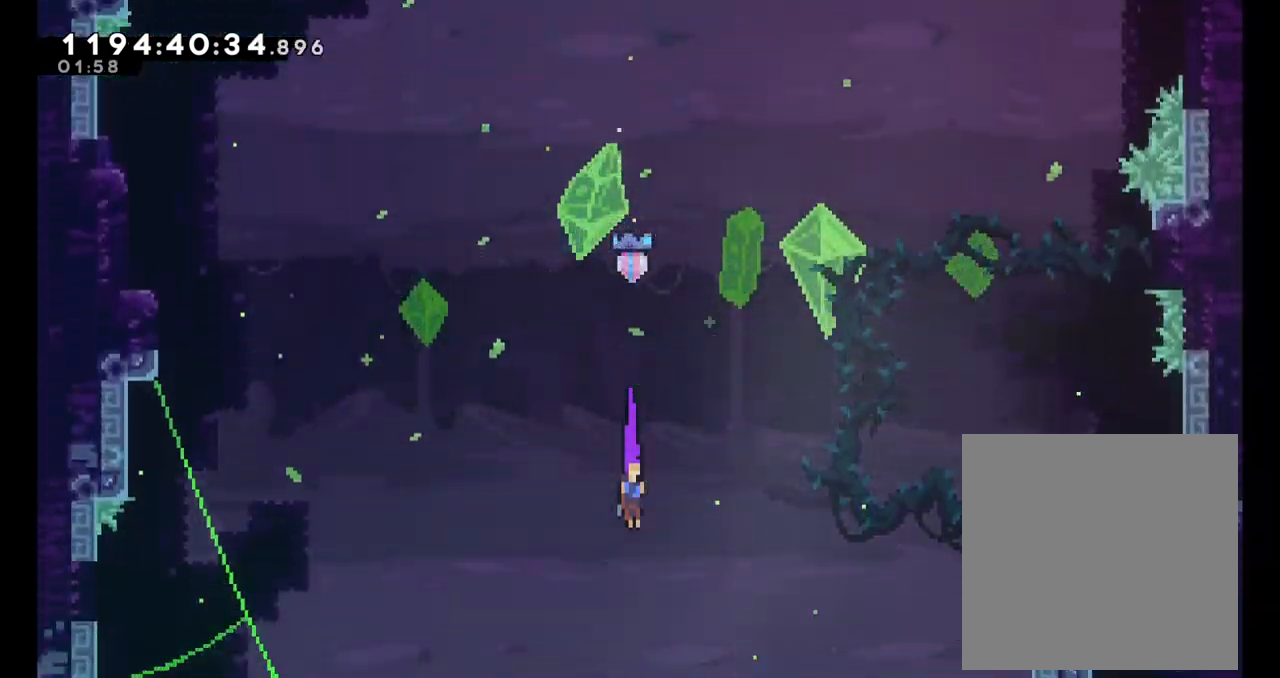
{"dt_ms": 500, "buttons": [], "left_stick": "center", "right_stick": "center", "events": []}
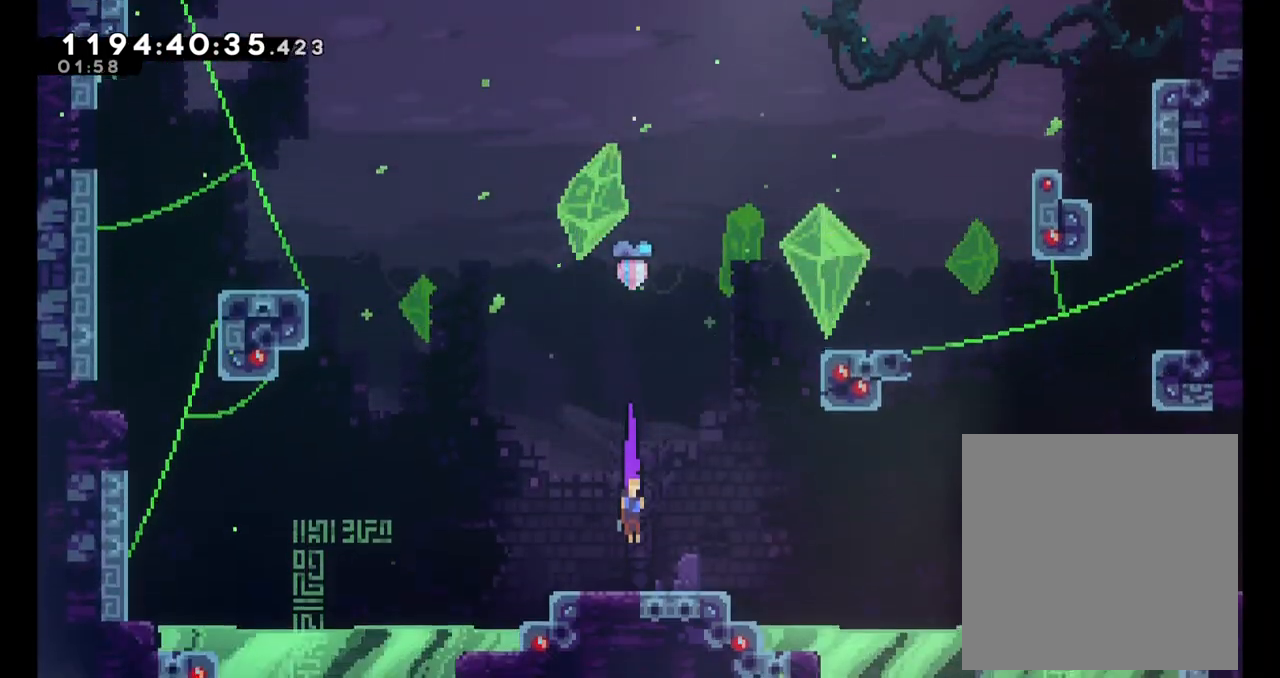
{"dt_ms": 1000, "buttons": [], "left_stick": "right", "right_stick": "center"}
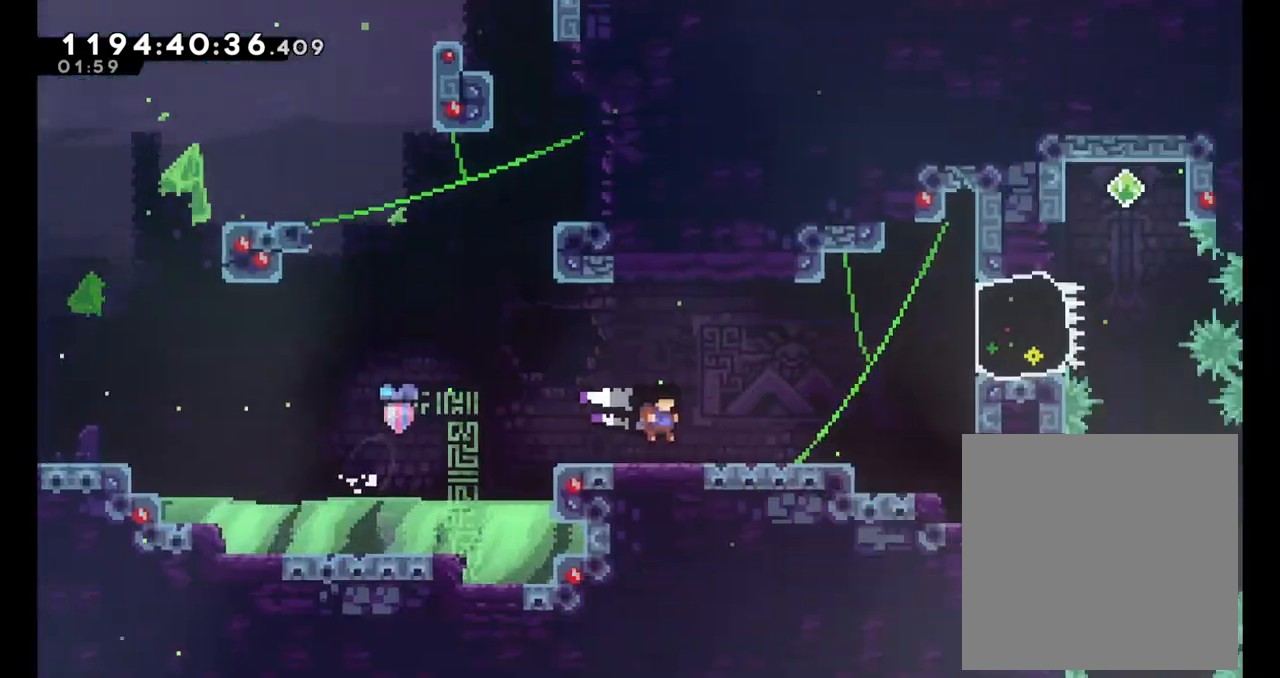
{"dt_ms": 500, "buttons": [], "left_stick": "right", "right_stick": "center", "events": [[317, "right_stick", "down-left"], [383, "right_stick", "center"]]}
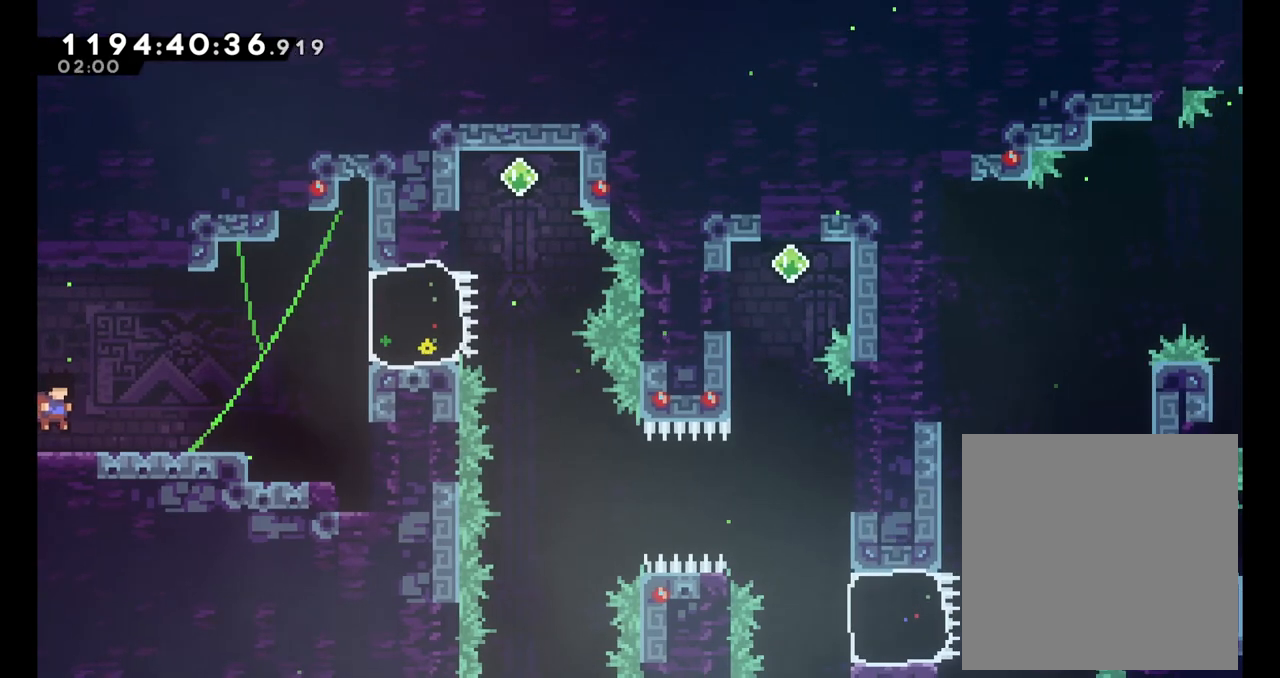
{"dt_ms": 500, "buttons": ["B"], "left_stick": "right", "right_stick": "center", "events": [[17, "left_stick", "center"], [267, "left_stick", "right"], [350, "B", "down"]]}
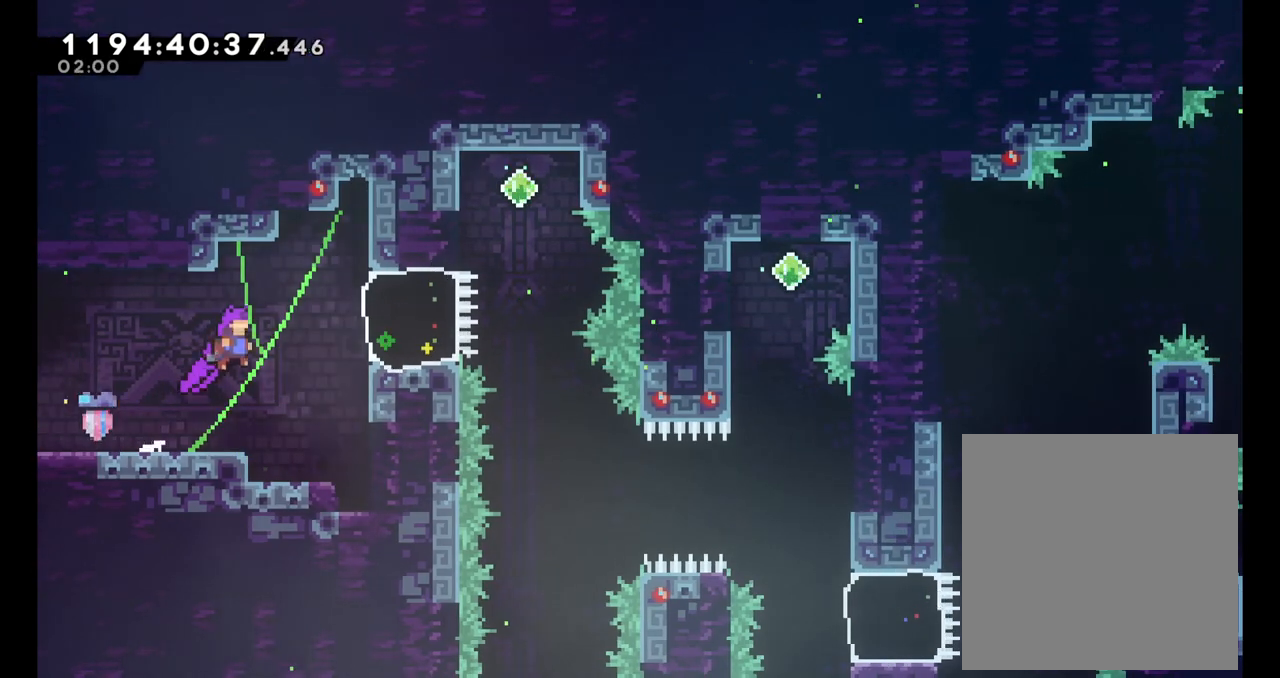
{"dt_ms": 1000, "buttons": [], "left_stick": "center", "right_stick": "center"}
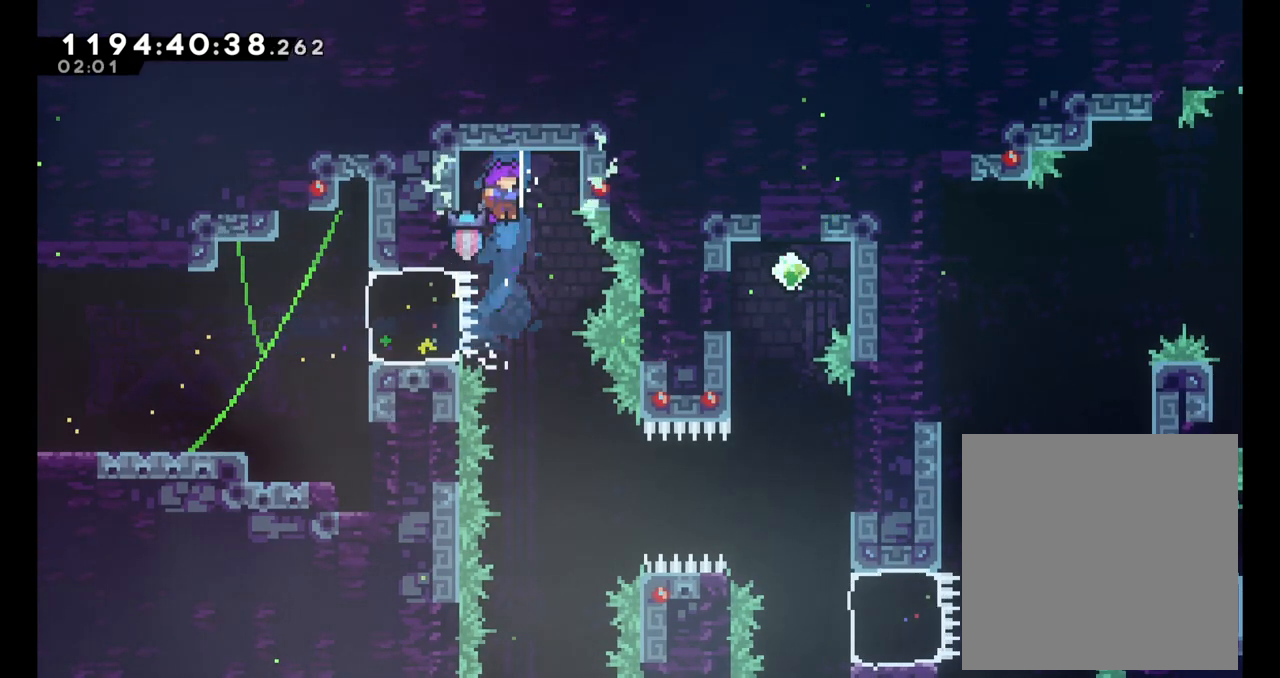
{"dt_ms": 500, "buttons": [], "left_stick": "right", "right_stick": "center", "events": [[233, "left_stick", "right"]]}
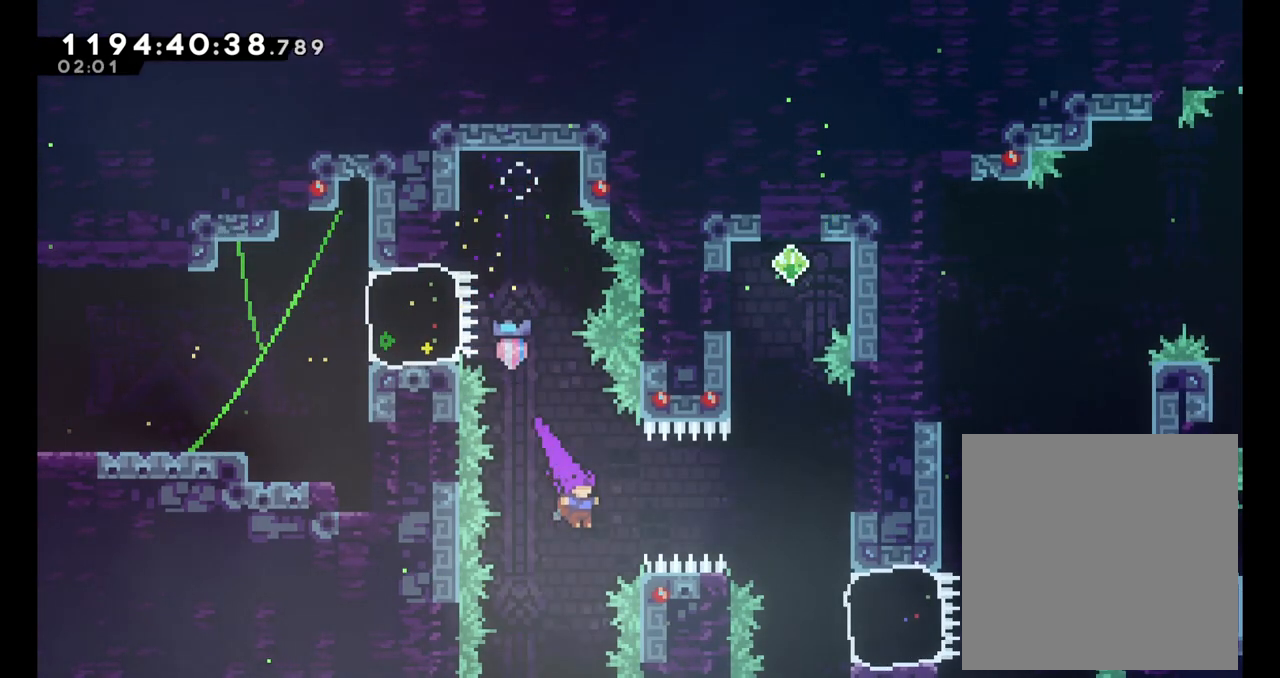
{"dt_ms": 500, "buttons": [], "left_stick": "right", "right_stick": "center", "events": [[50, "Y", "down"], [233, "Y", "up"]]}
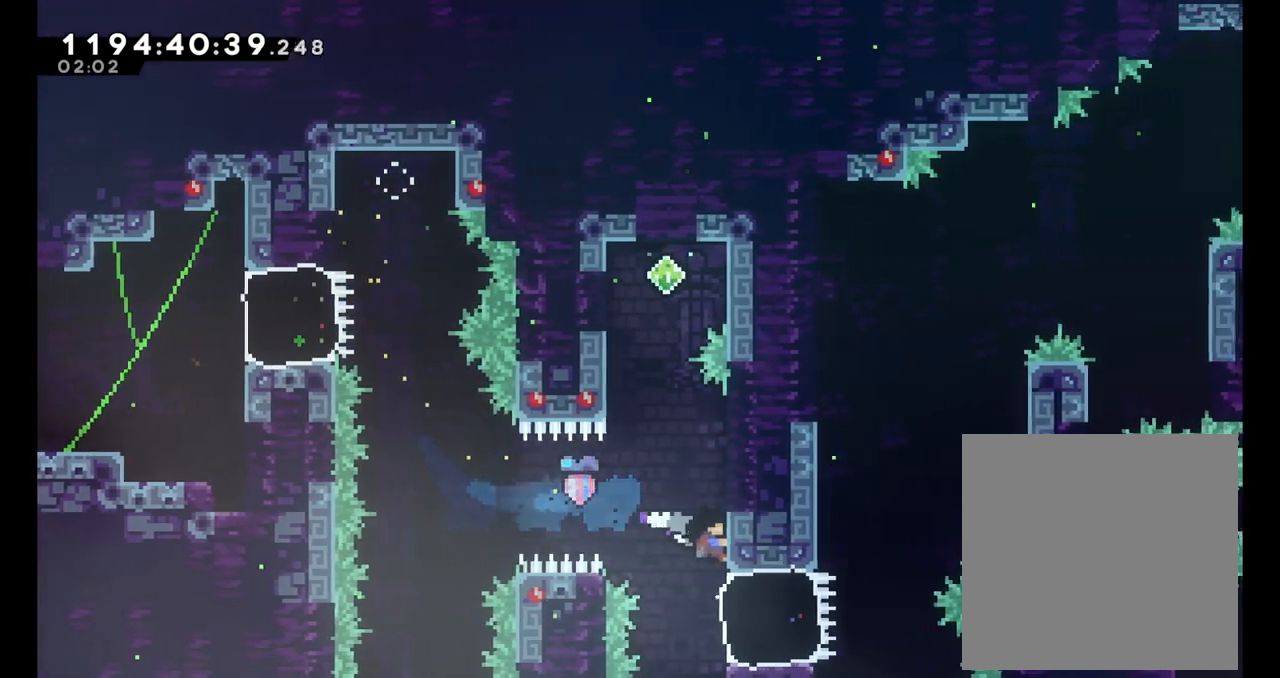
{"dt_ms": 500, "buttons": ["B"], "left_stick": "left", "right_stick": "center"}
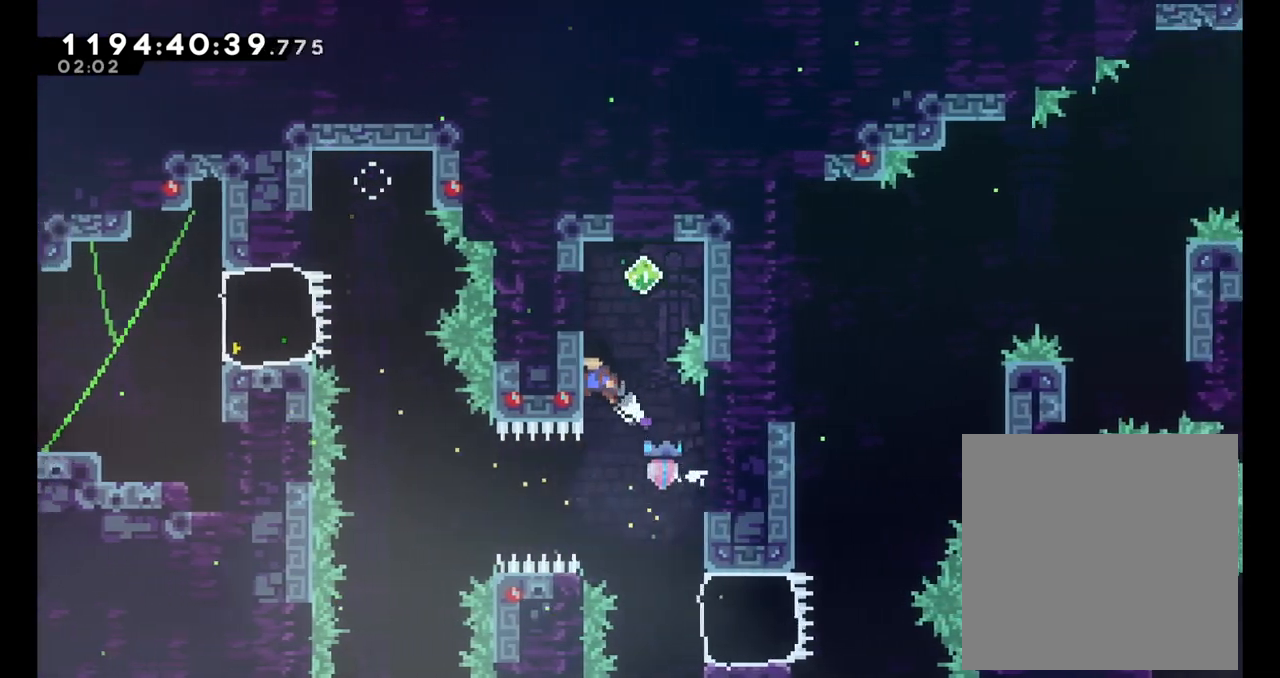
{"dt_ms": 500, "buttons": ["B"], "left_stick": "center", "right_stick": "center", "events": [[150, "B", "up"], [183, "left_stick", "center"], [317, "B", "down"]]}
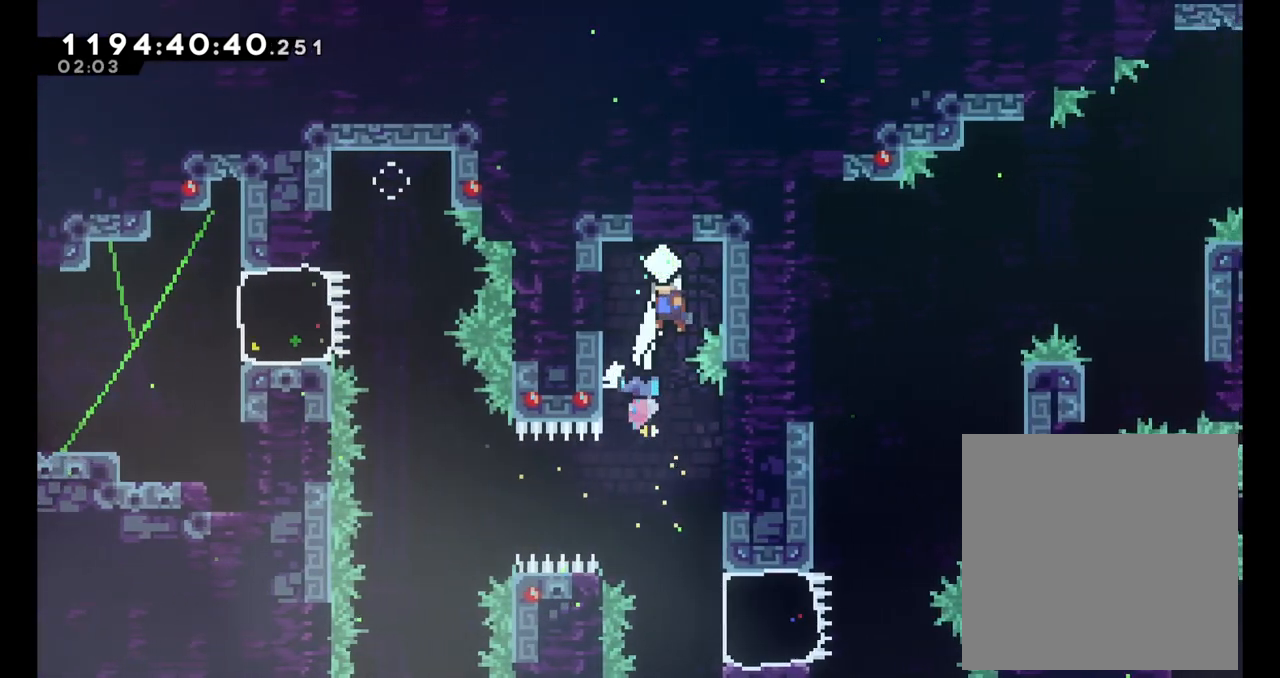
{"dt_ms": 500, "buttons": [], "left_stick": "center", "right_stick": "center"}
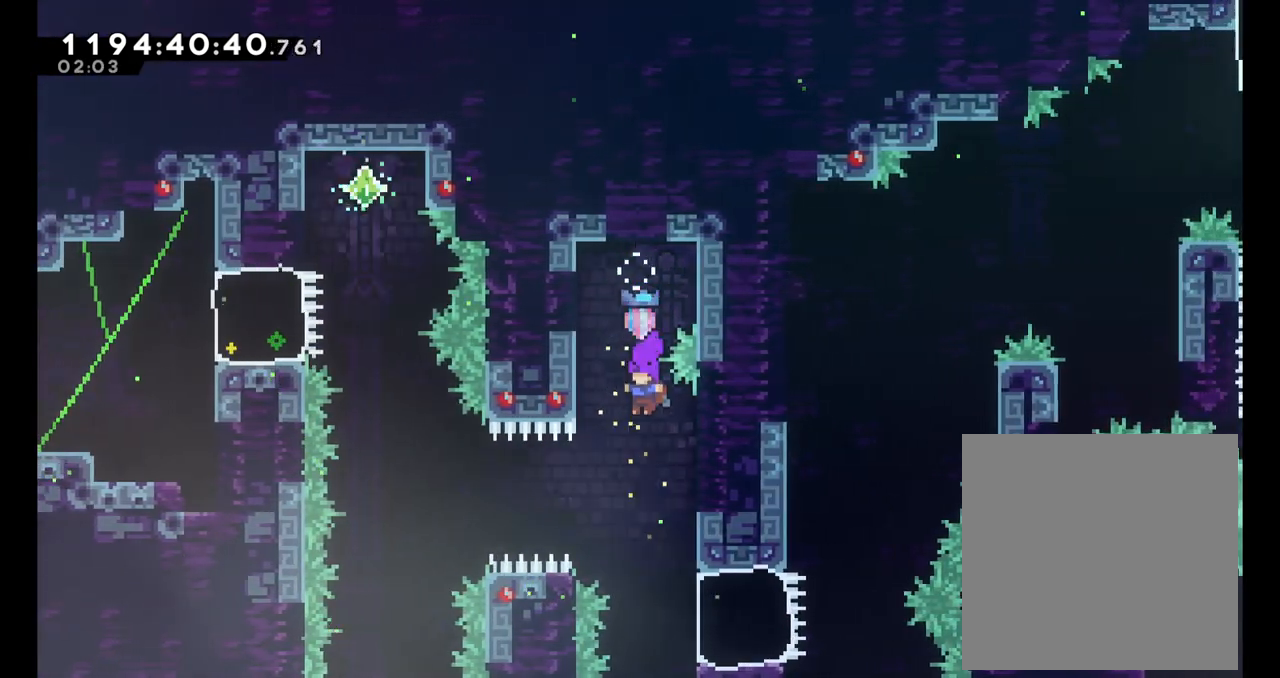
{"dt_ms": 500, "buttons": ["Y"], "left_stick": "right", "right_stick": "center", "events": [[350, "left_stick", "right"], [400, "Y", "down"]]}
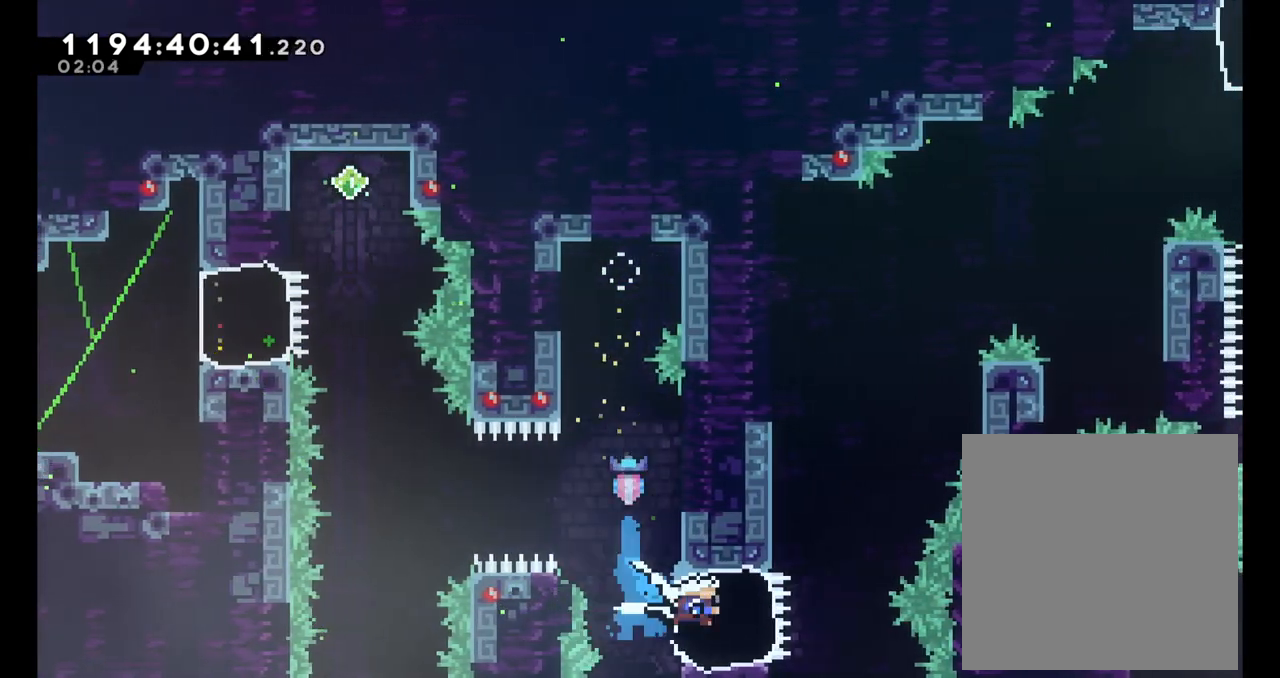
{"dt_ms": 1000, "buttons": ["B"], "left_stick": "right", "right_stick": "center"}
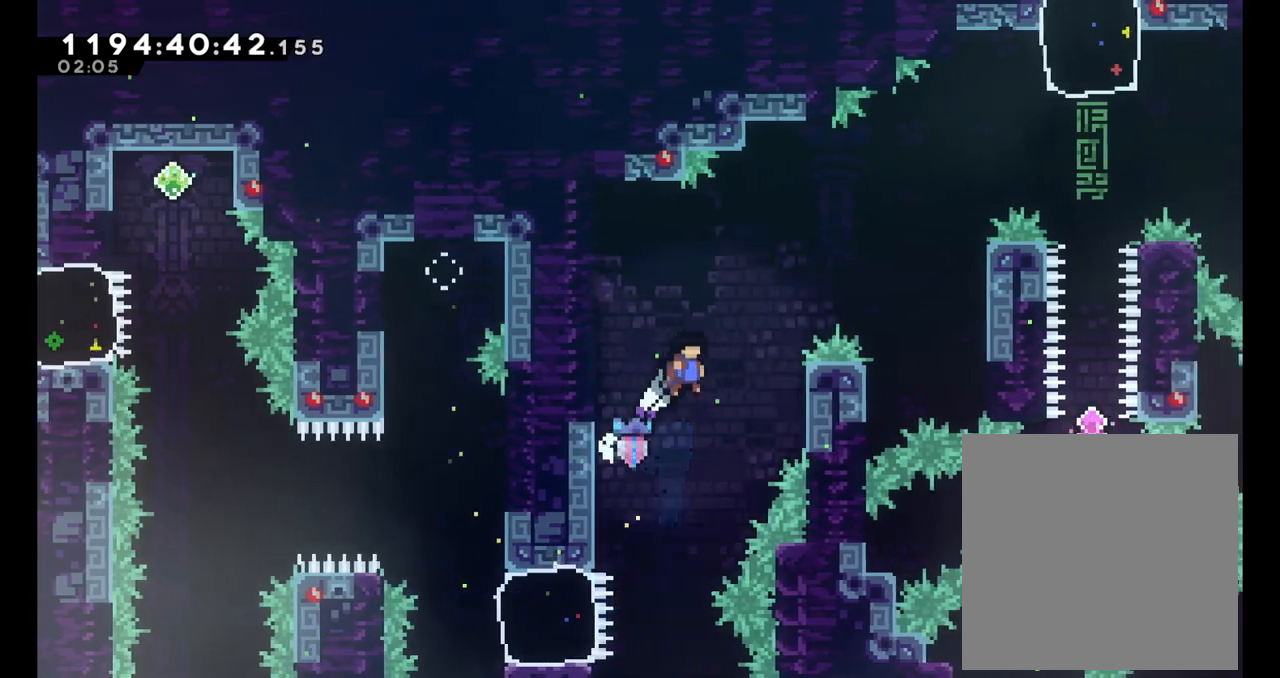
{"dt_ms": 500, "buttons": ["B"], "left_stick": "right", "right_stick": "center", "events": [[350, "B", "up"], [417, "B", "down"]]}
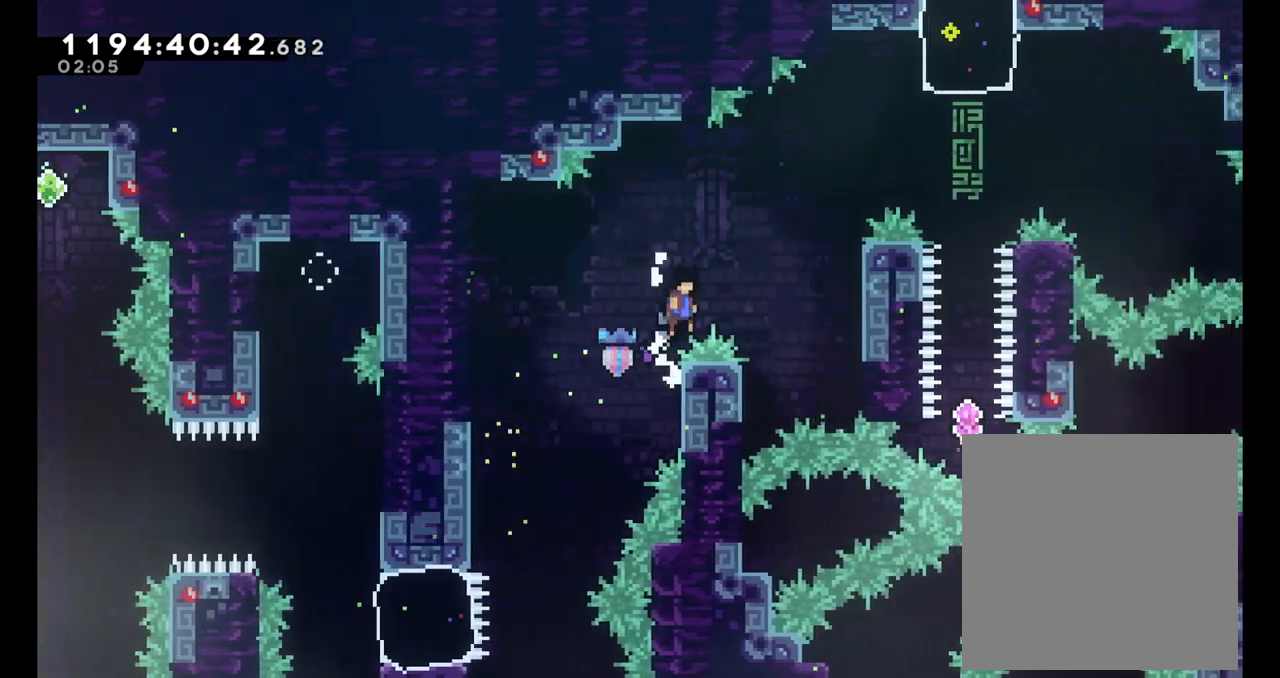
{"dt_ms": 1000, "buttons": [], "left_stick": "up", "right_stick": "center"}
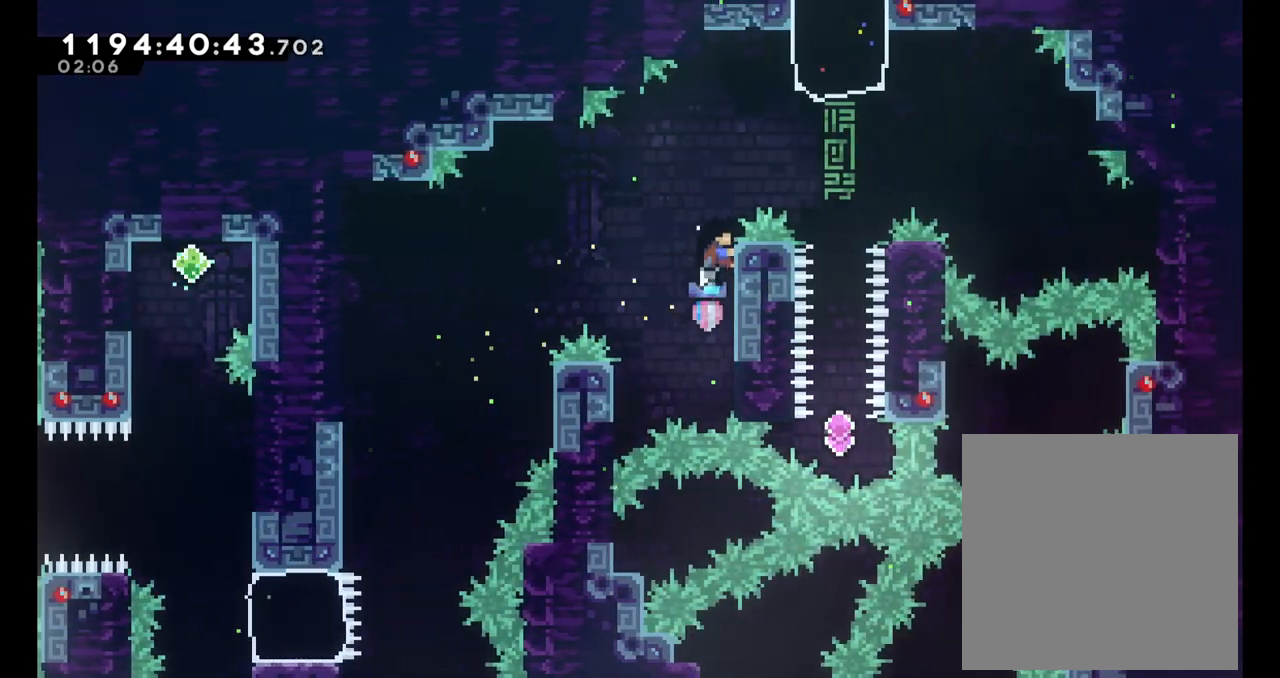
{"dt_ms": 500, "buttons": ["B"], "left_stick": "right", "right_stick": "center", "events": [[300, "left_stick", "right"], [350, "B", "down"]]}
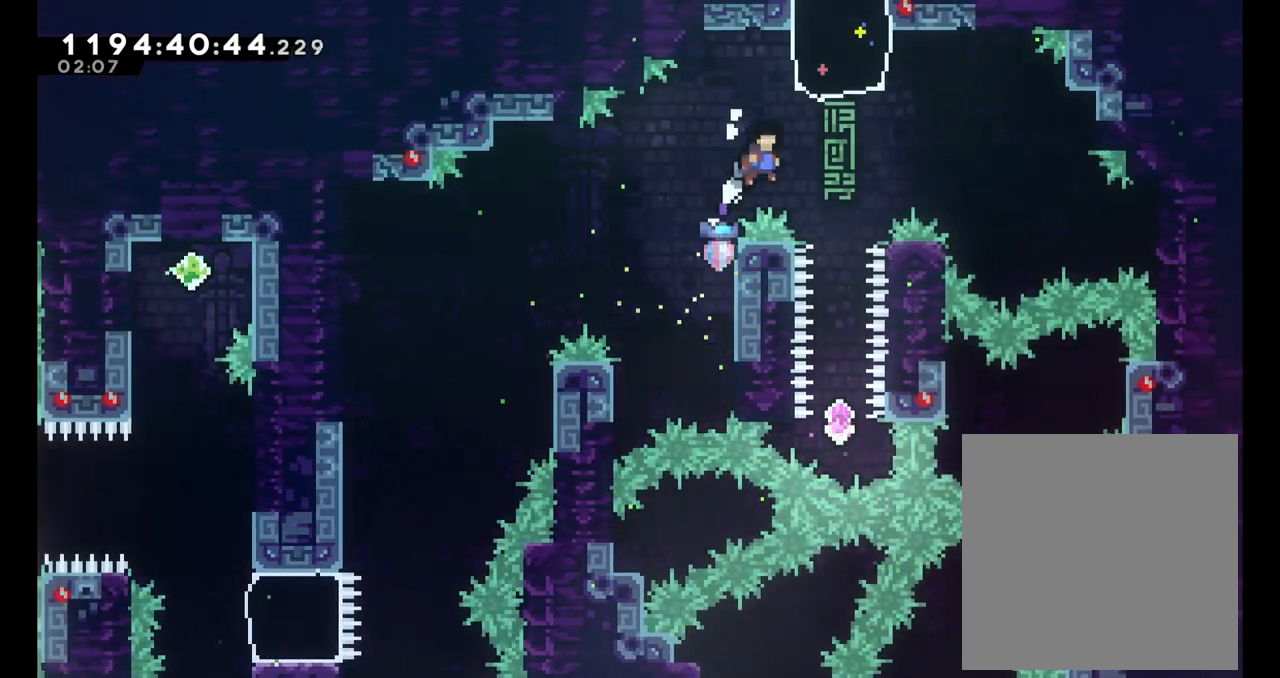
{"dt_ms": 1000, "buttons": [], "left_stick": "up", "right_stick": "center", "events": [[233, "left_stick", "center"], [333, "B", "up"], [583, "left_stick", "up"], [767, "Y", "down"], [950, "Y", "up"]]}
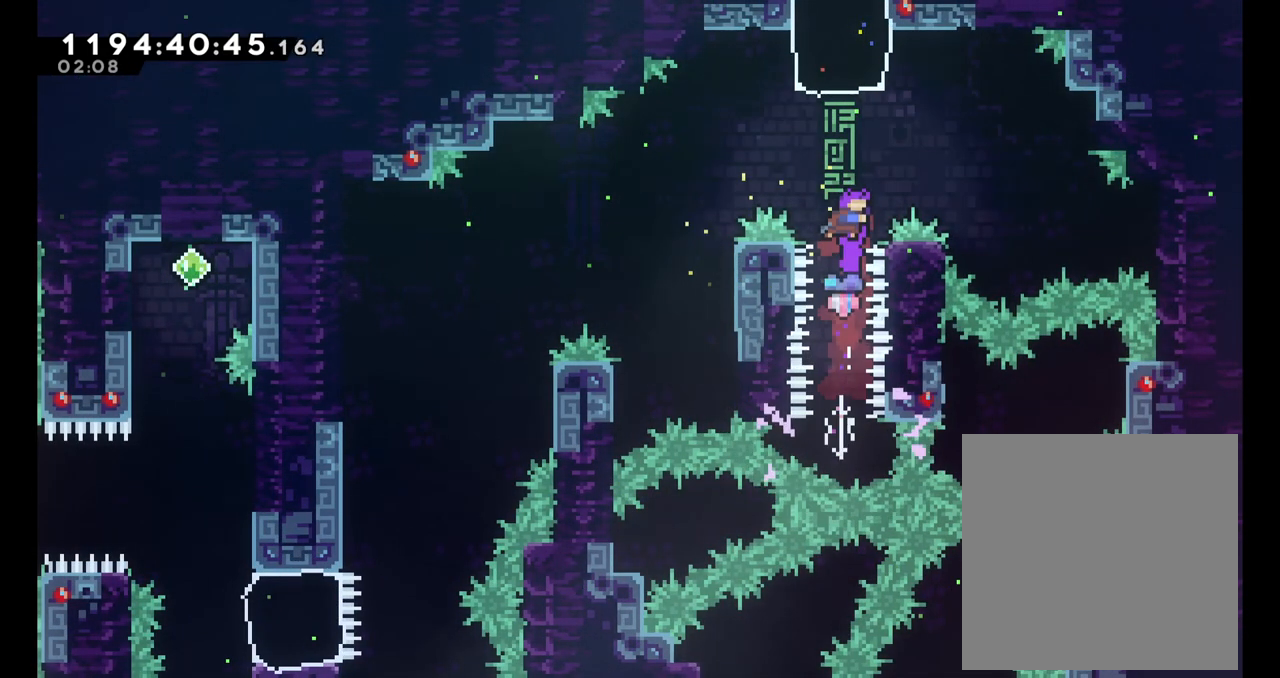
{"dt_ms": 500, "buttons": [], "left_stick": "center", "right_stick": "center", "events": [[83, "Y", "down"], [233, "Y", "up"], [250, "left_stick", "center"]]}